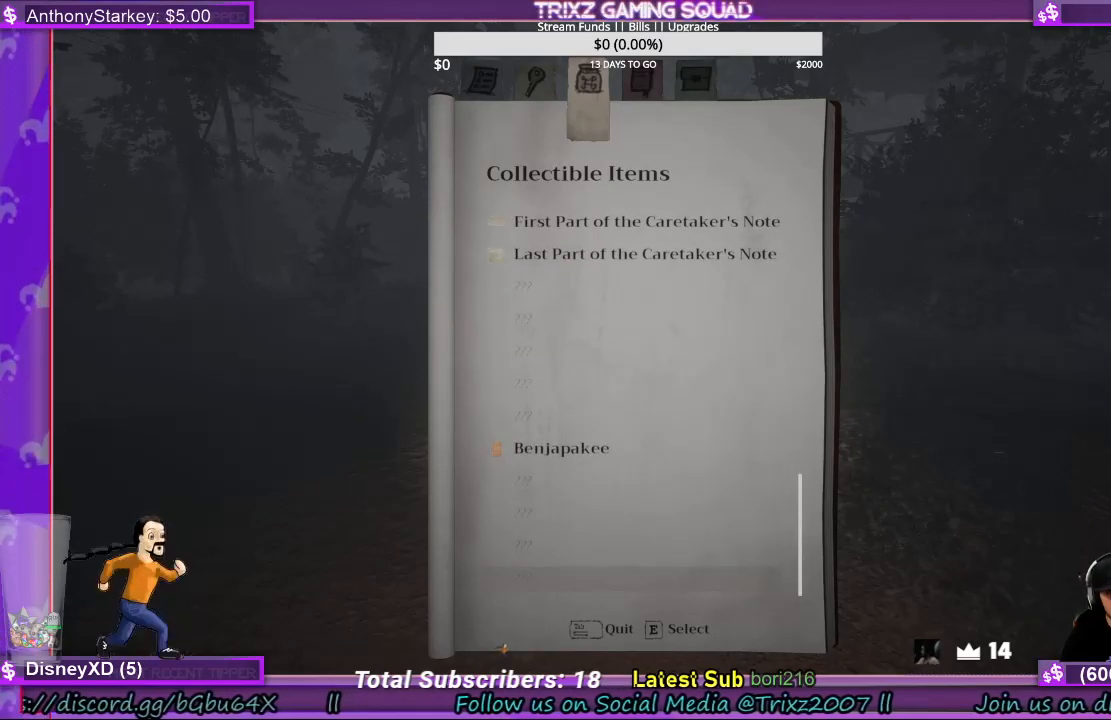
Gameplay with keyboard and mouse; each line is a JSON object with the keys and mouse buttons held at the frame after it. "events" lists presses ("down") and releases ("up") of "a", "ctrl", "d", "e", "f", "q", "r", "s", "shift", "space", "tab", "w", "mouse_left", "mouse_wheel", "mouse_right", "mouse_mb4" and "mouse_mb5" between this image and that frame as [ms after this image, input, new state], when the widget could be followed in between. "mouse_left", "mouse_wheel", "mouse_right", "mouse_mb4", "mouse_mb5" = the "left", "wheel", "right", "mb4", "mb5" buttons of the "mouse" list. No other keys are recorded. "wheel" means that the mouse wheel is clicked or scrolled. Mouse movement is not recorded.
{"keys": [], "mouse": [], "events": [[367, "tab", "down"], [500, "tab", "up"]]}
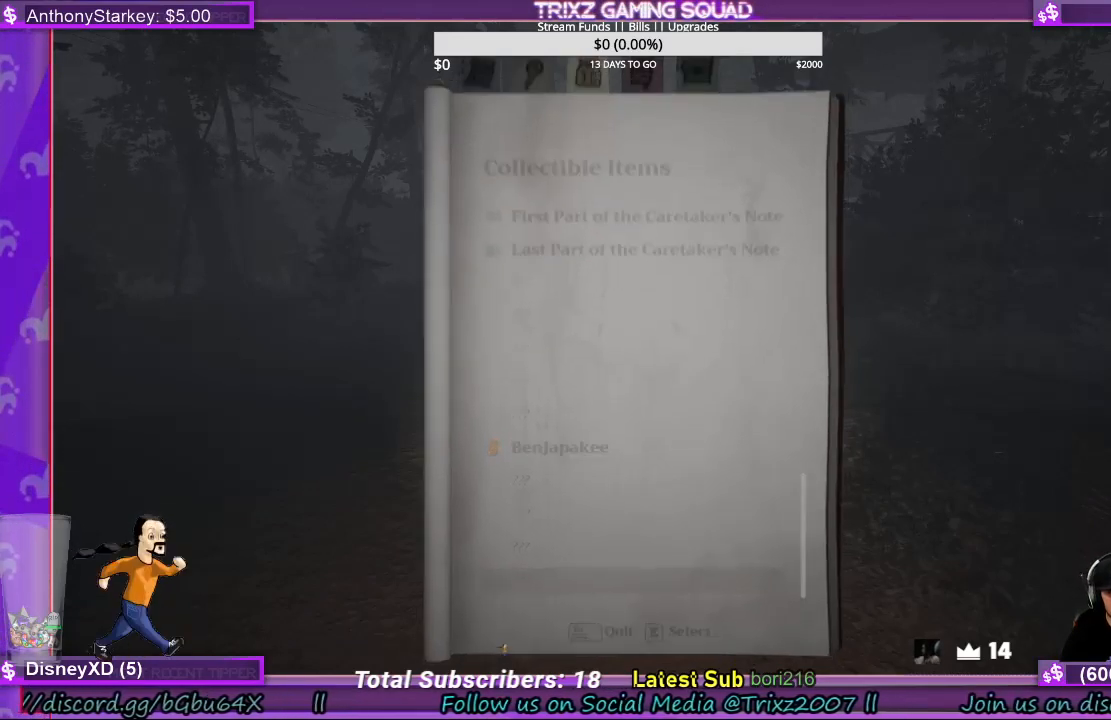
{"keys": ["tab"], "mouse": [], "events": [[367, "tab", "down"]]}
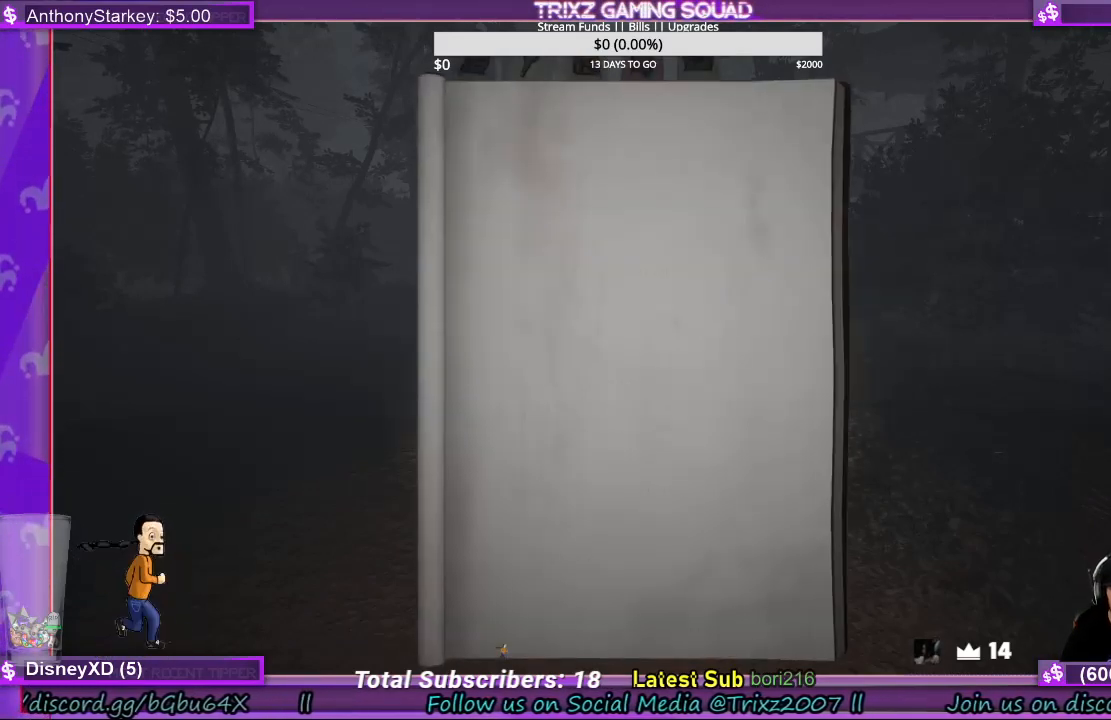
{"keys": [], "mouse": [], "events": [[33, "tab", "up"]]}
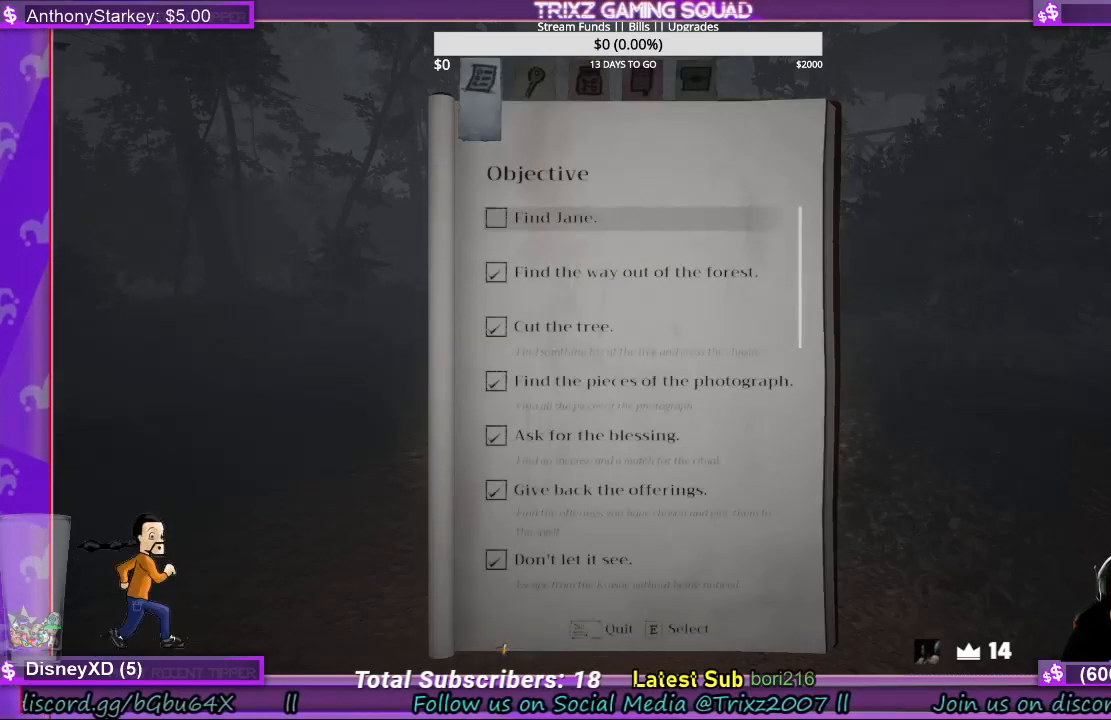
{"keys": [], "mouse": [], "events": []}
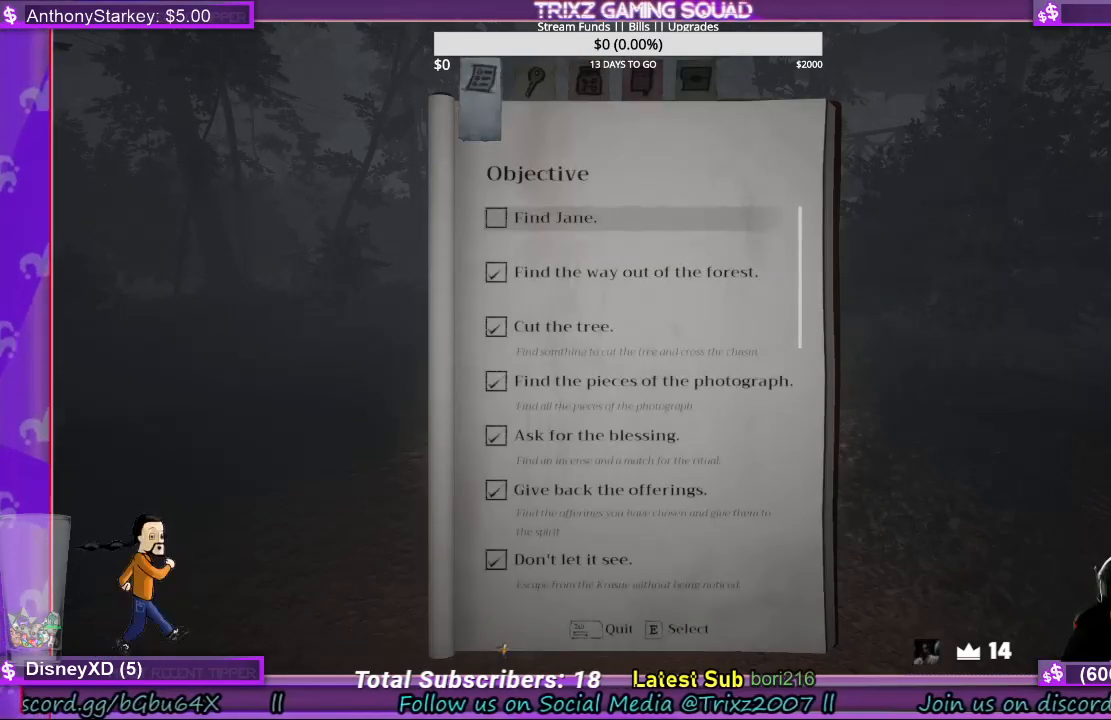
{"keys": [], "mouse": [], "events": []}
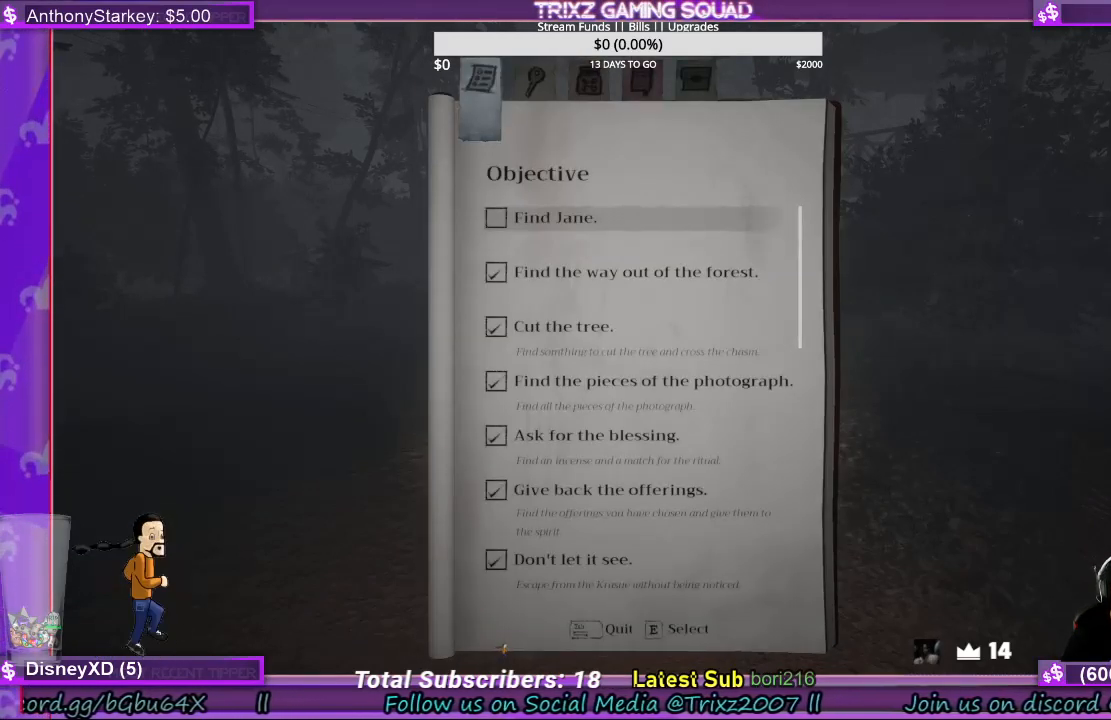
{"keys": [], "mouse": [], "events": []}
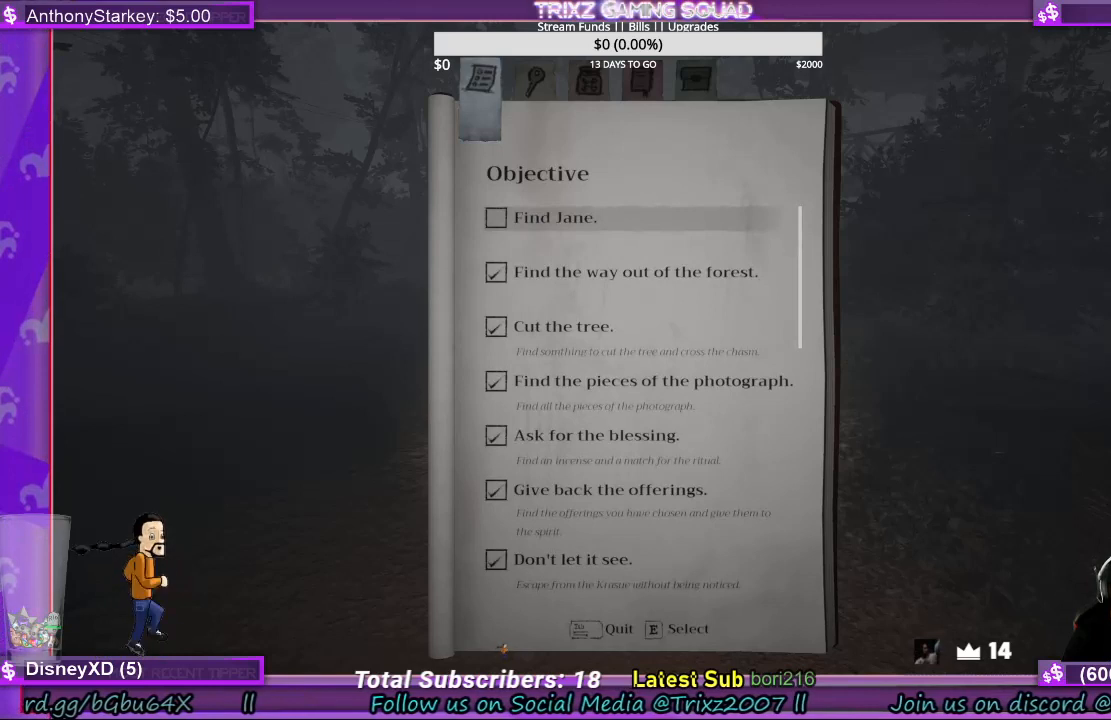
{"keys": [], "mouse": [], "events": []}
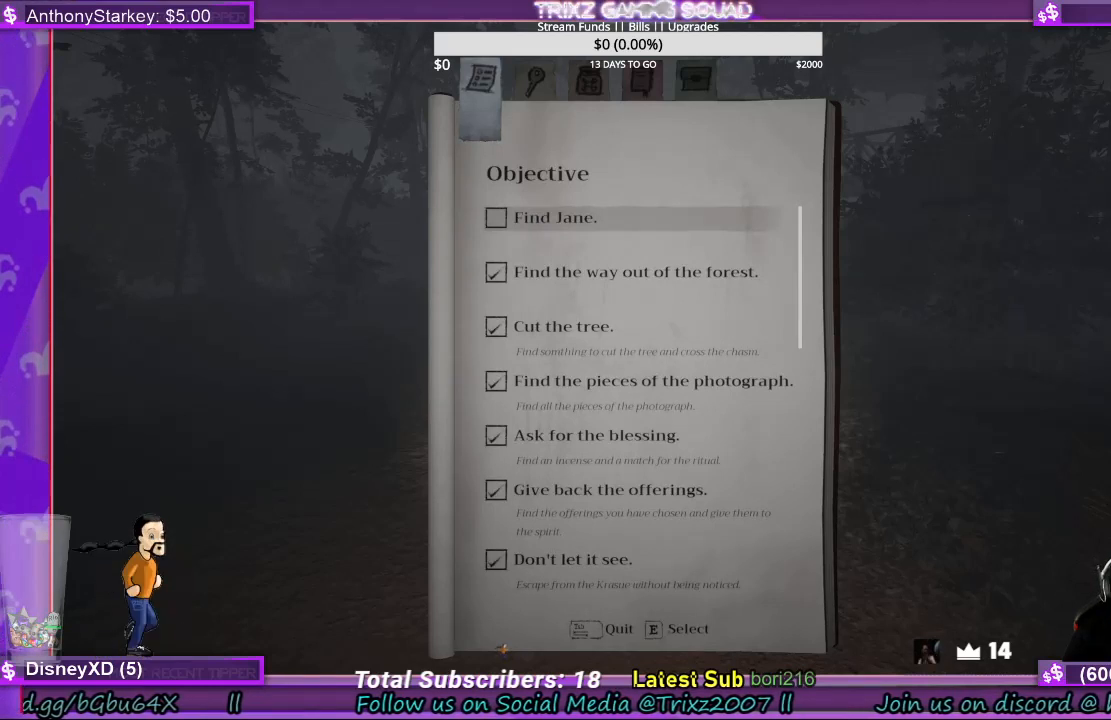
{"keys": [], "mouse": [], "events": [[300, "q", "down"], [400, "q", "up"]]}
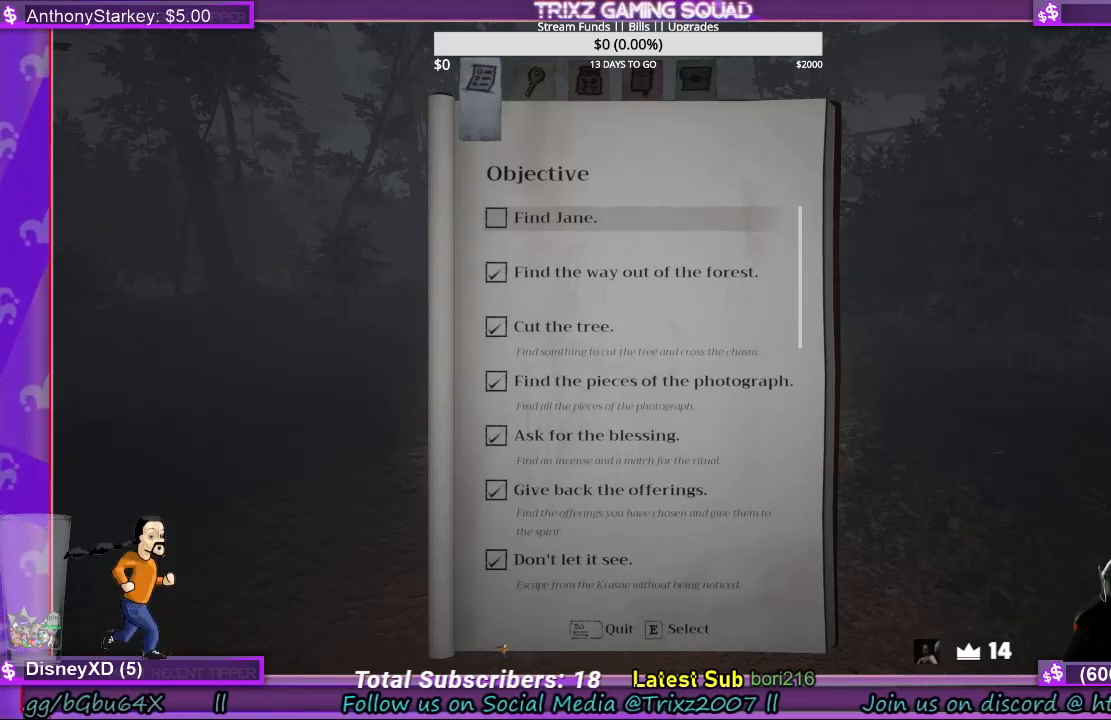
{"keys": [], "mouse": [], "events": [[167, "q", "down"], [267, "q", "up"], [367, "q", "down"], [500, "q", "up"]]}
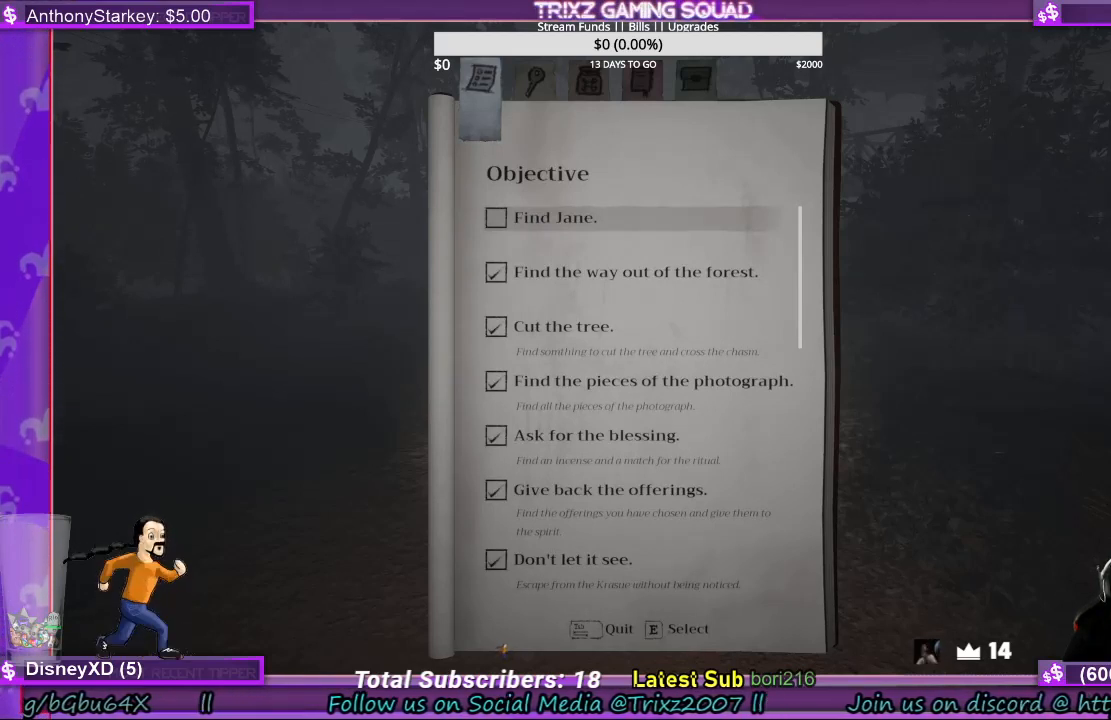
{"keys": [], "mouse": [], "events": []}
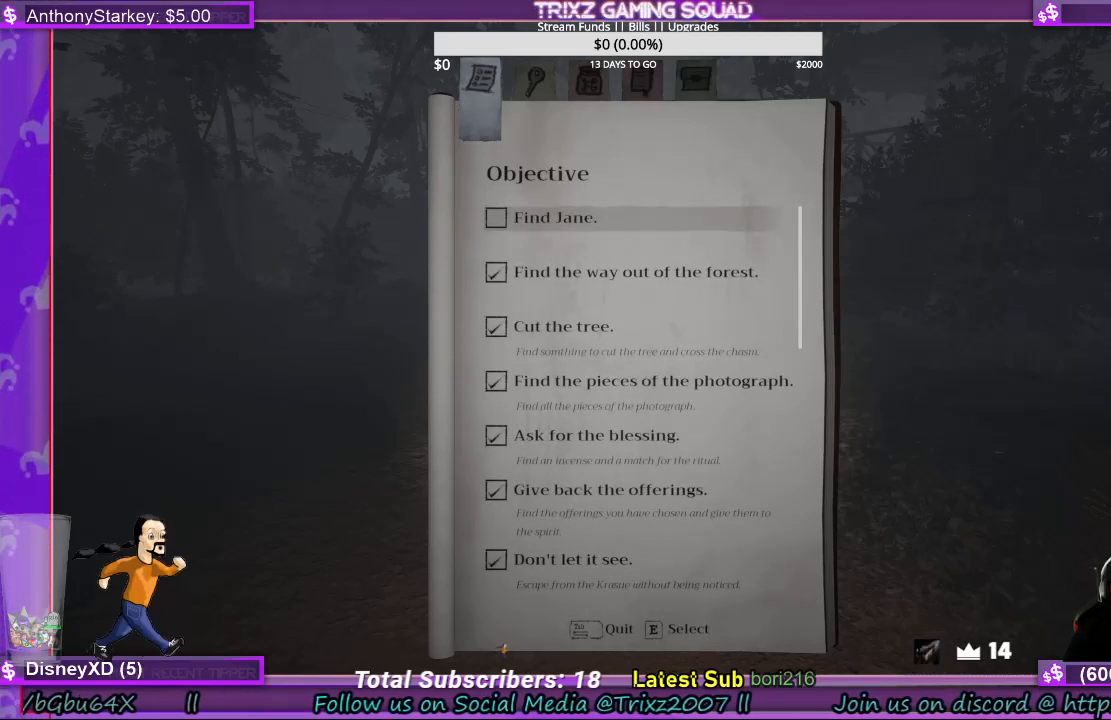
{"keys": [], "mouse": [], "events": [[133, "q", "down"], [200, "e", "down"], [300, "e", "up"], [367, "q", "up"]]}
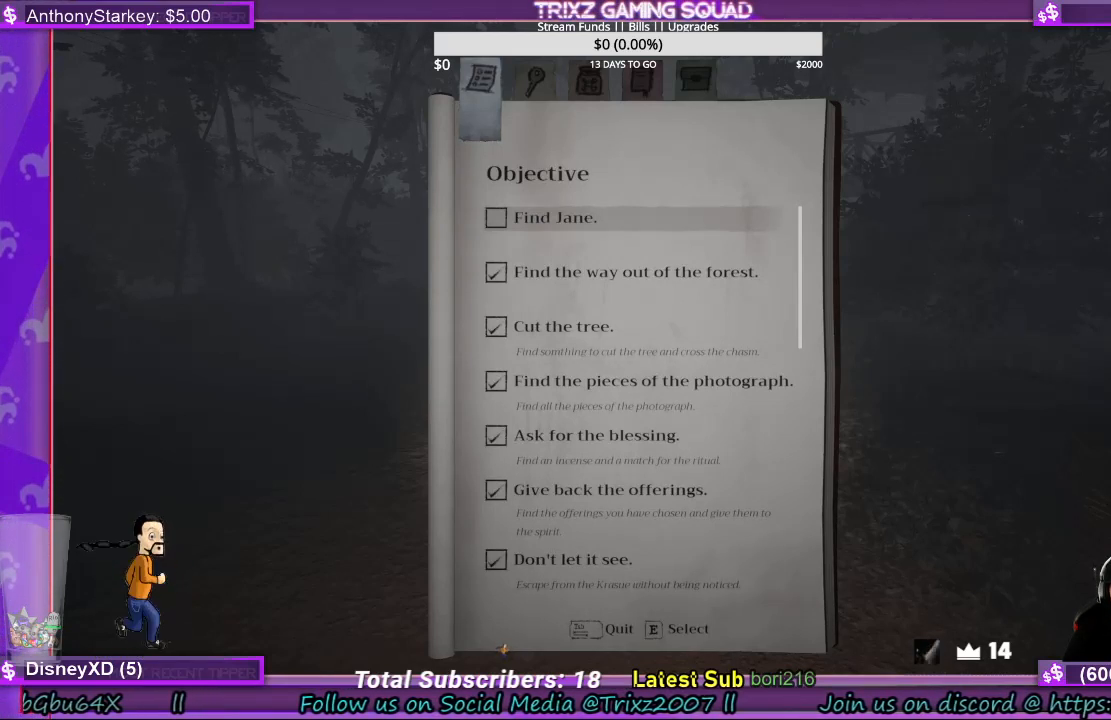
{"keys": [], "mouse": [], "events": []}
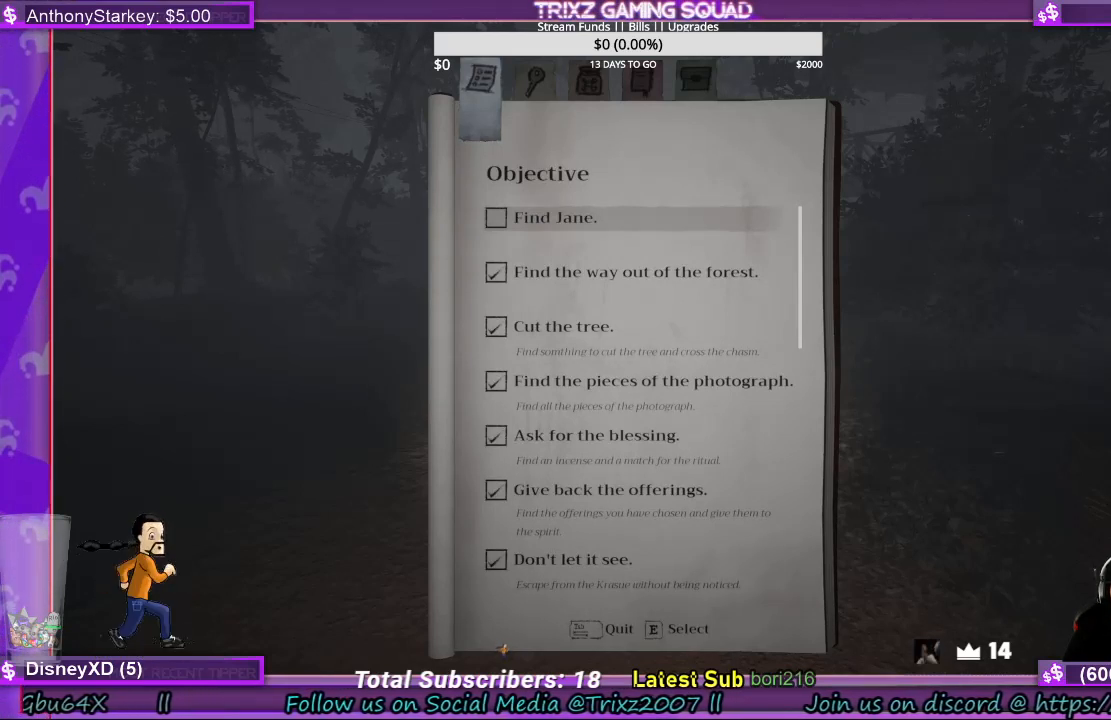
{"keys": [], "mouse": [], "events": []}
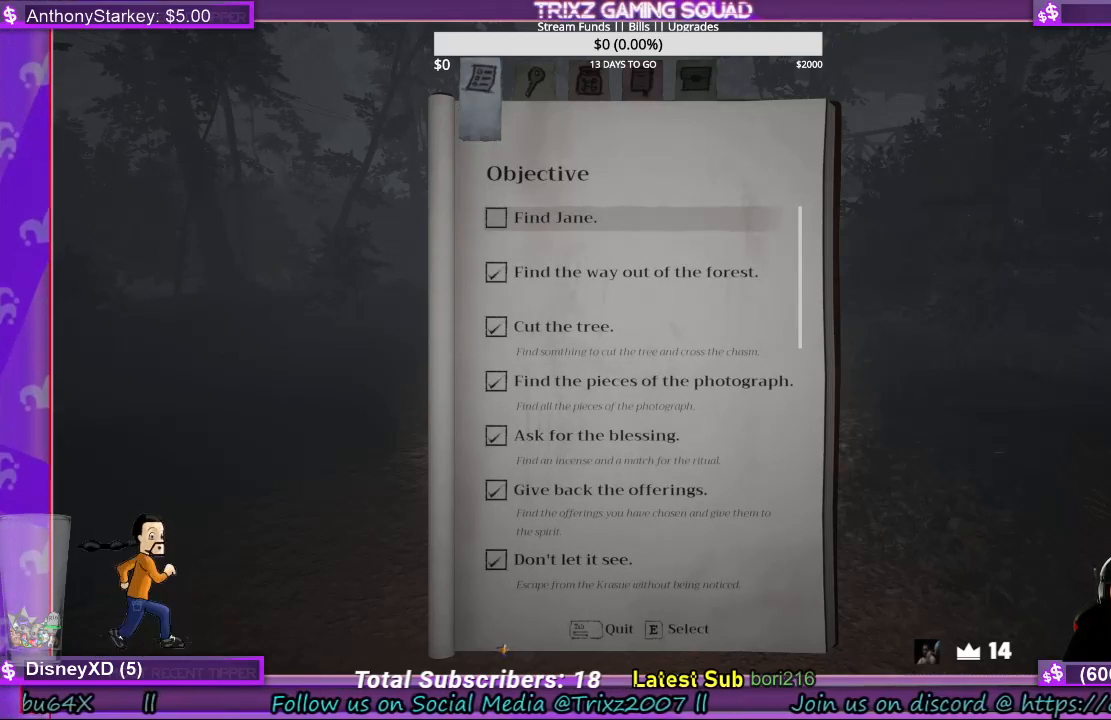
{"keys": [], "mouse": [], "events": []}
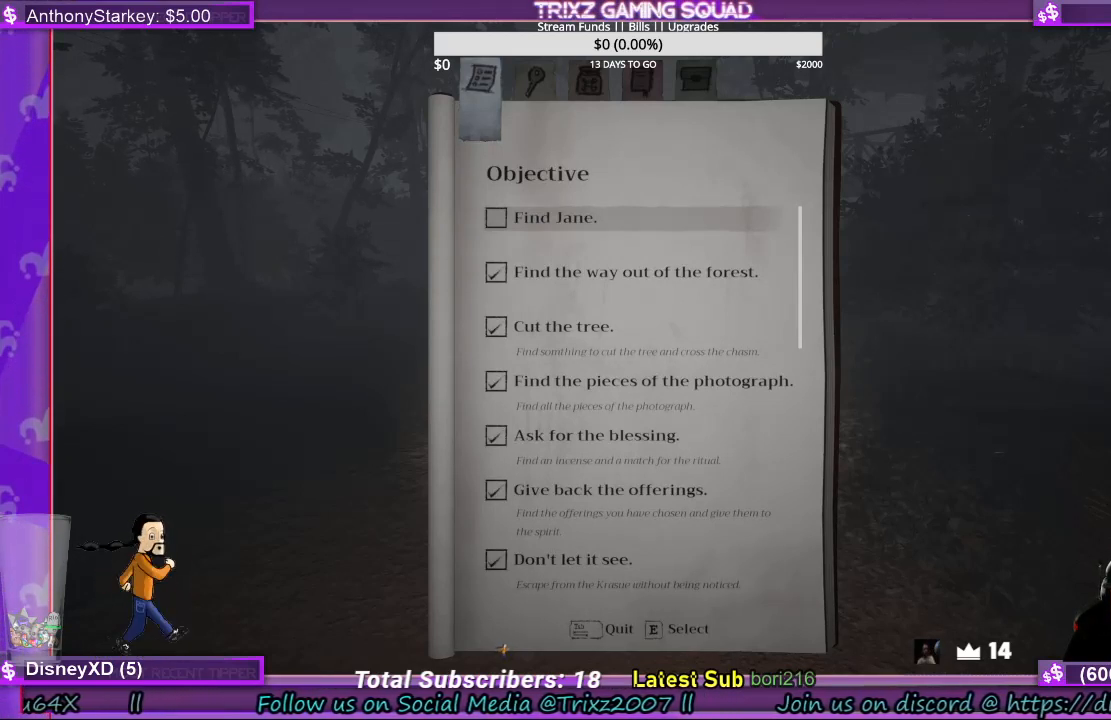
{"keys": [], "mouse": [], "events": [[233, "q", "down"], [367, "q", "up"]]}
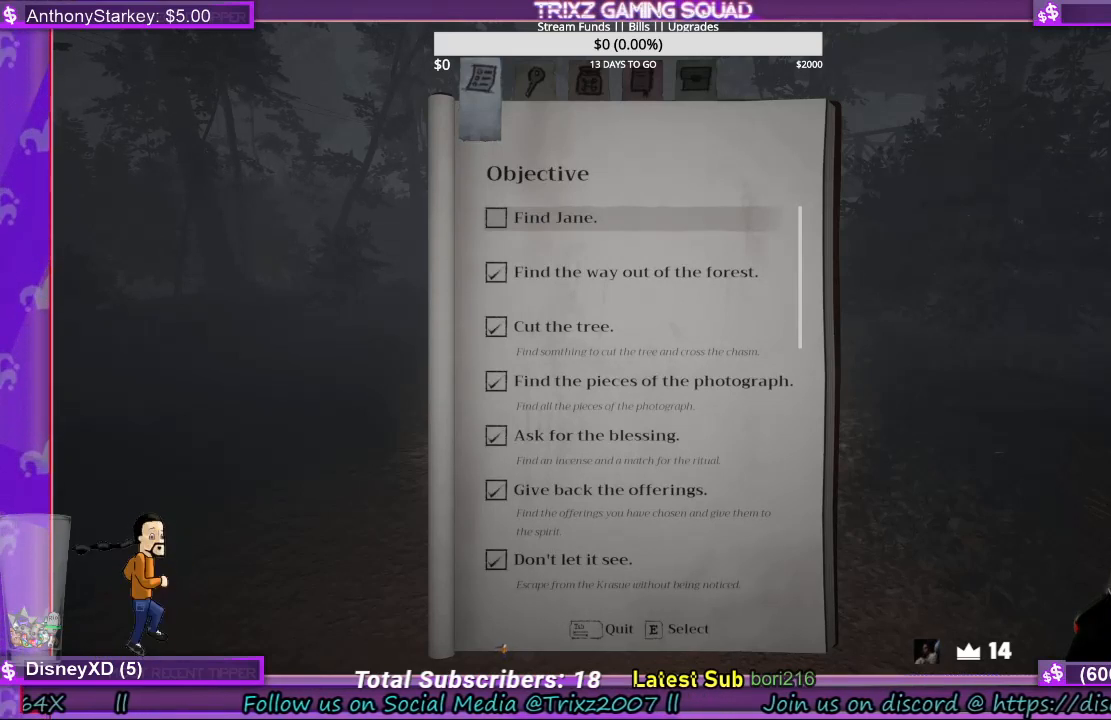
{"keys": [], "mouse": [], "events": []}
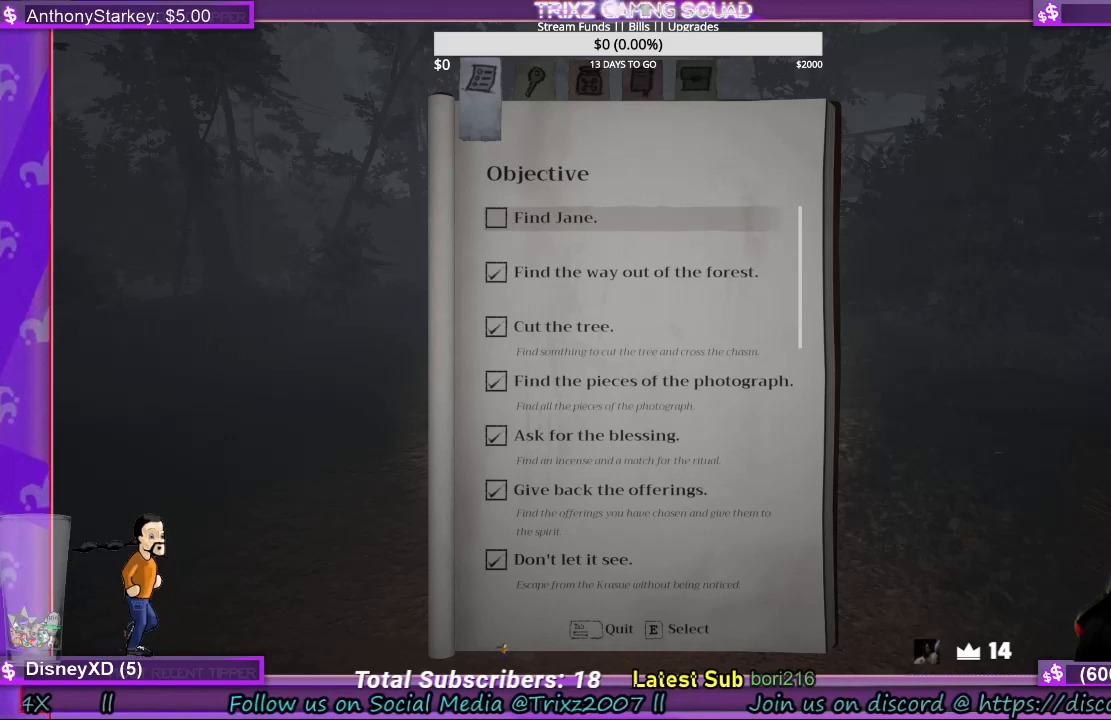
{"keys": [], "mouse": [], "events": []}
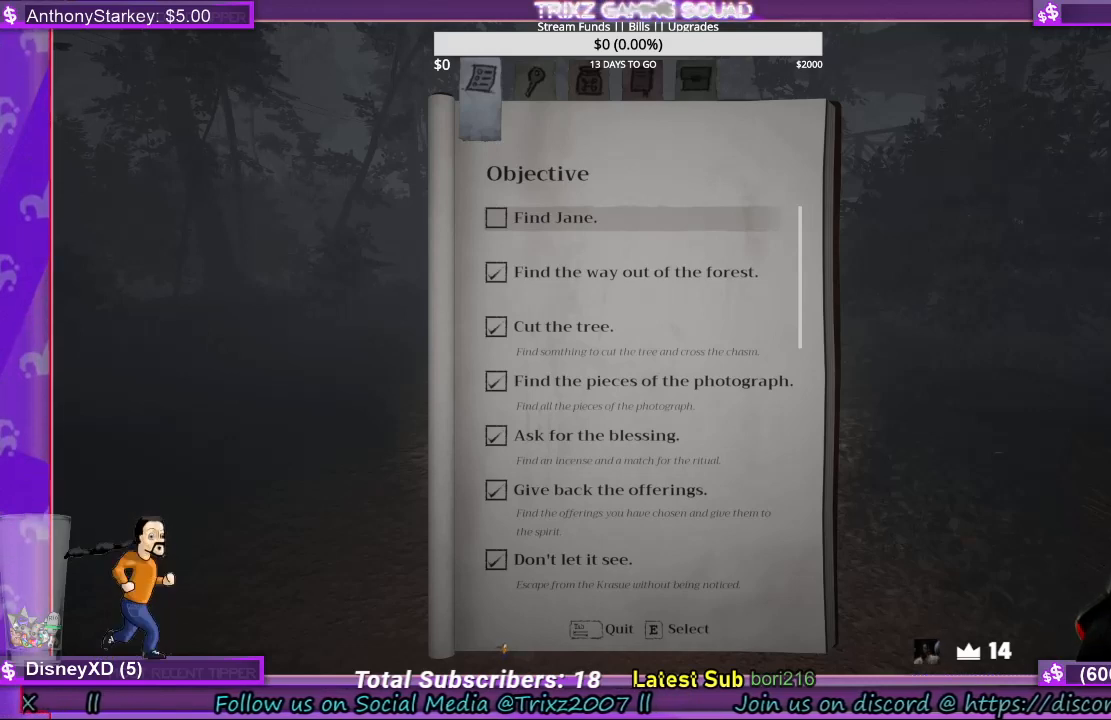
{"keys": [], "mouse": [], "events": []}
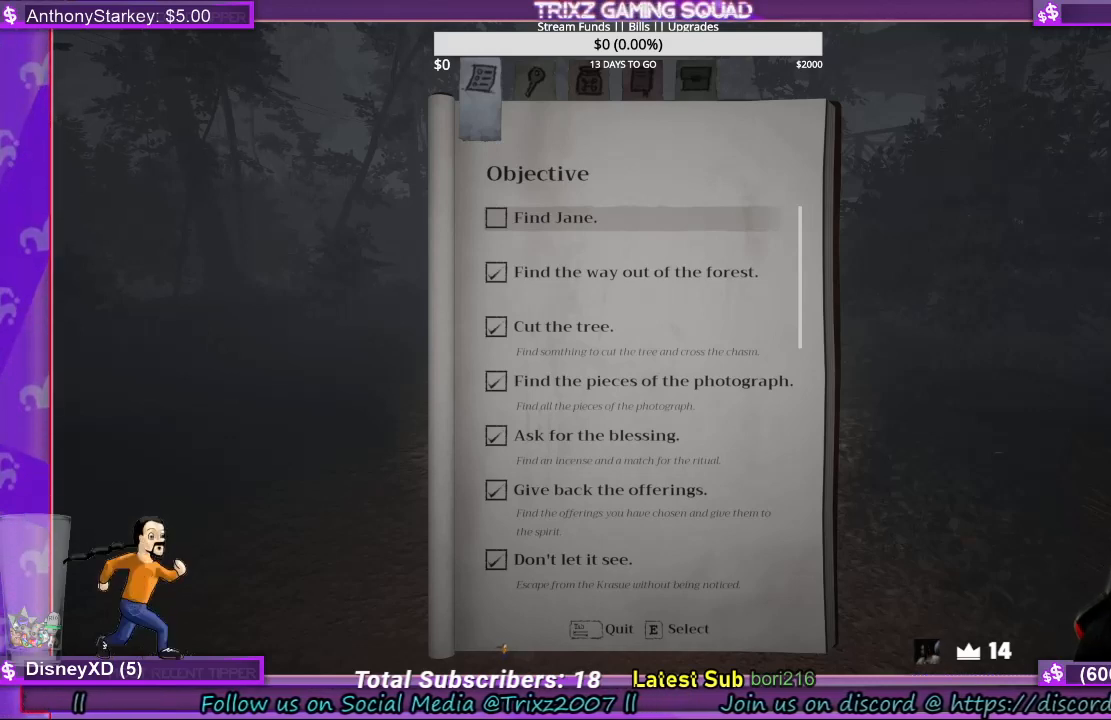
{"keys": [], "mouse": [], "events": [[67, "w", "down"], [200, "w", "up"]]}
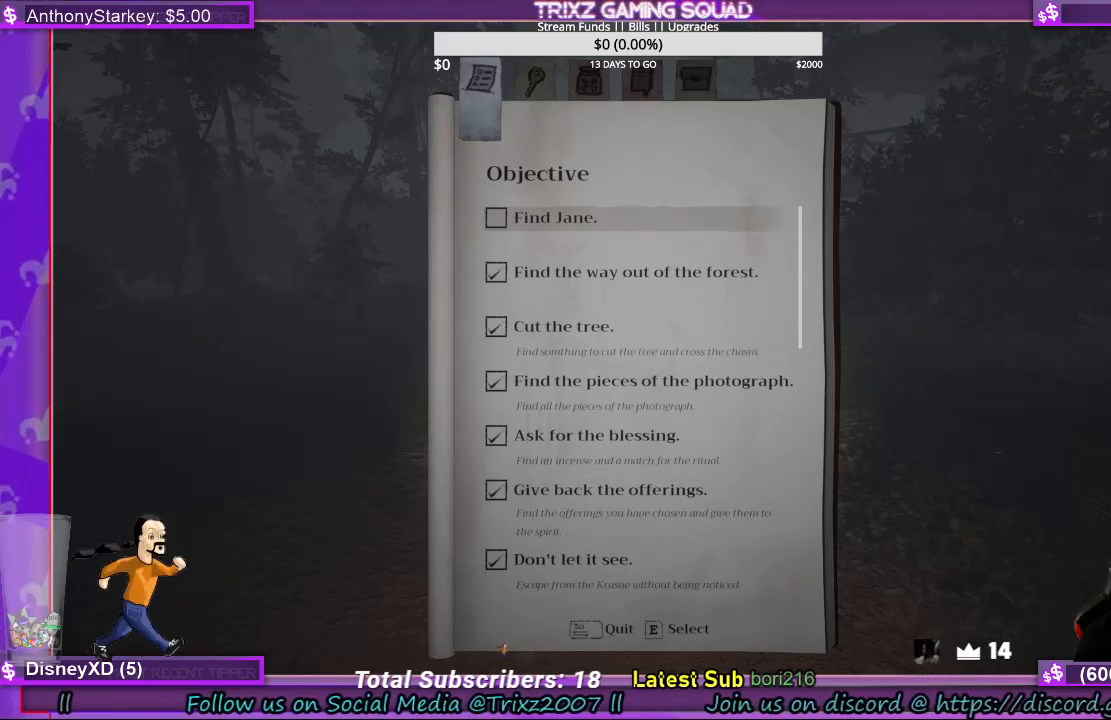
{"keys": [], "mouse": [], "events": []}
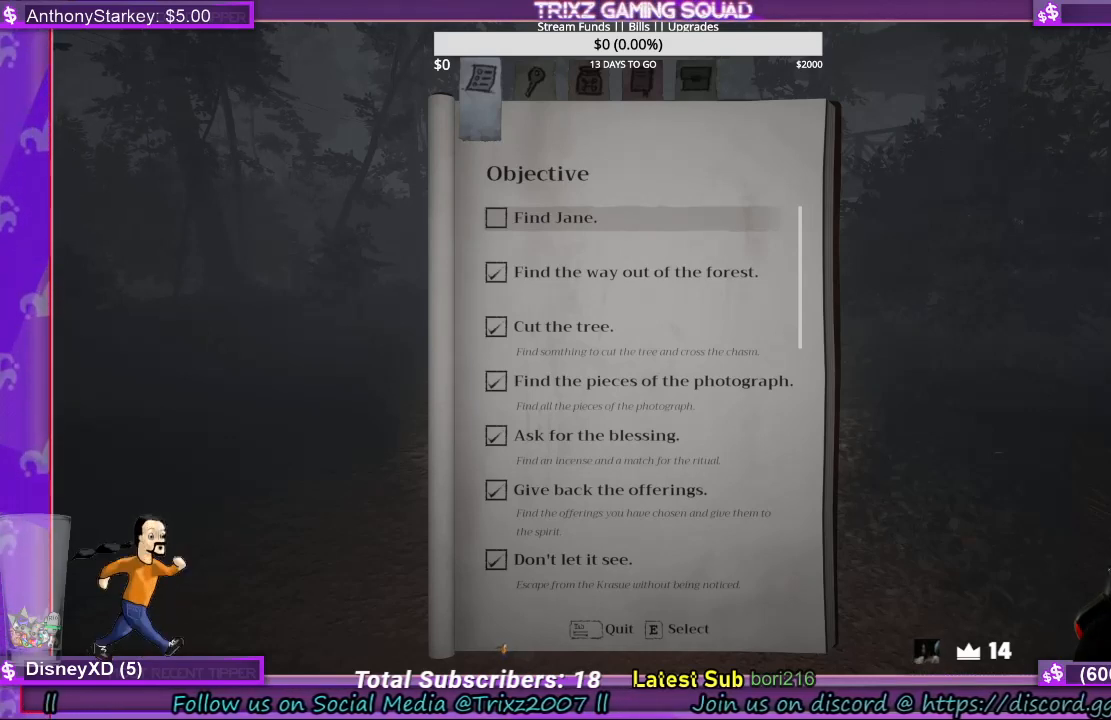
{"keys": ["e"], "mouse": [], "events": [[300, "e", "down"], [400, "e", "up"], [500, "e", "down"]]}
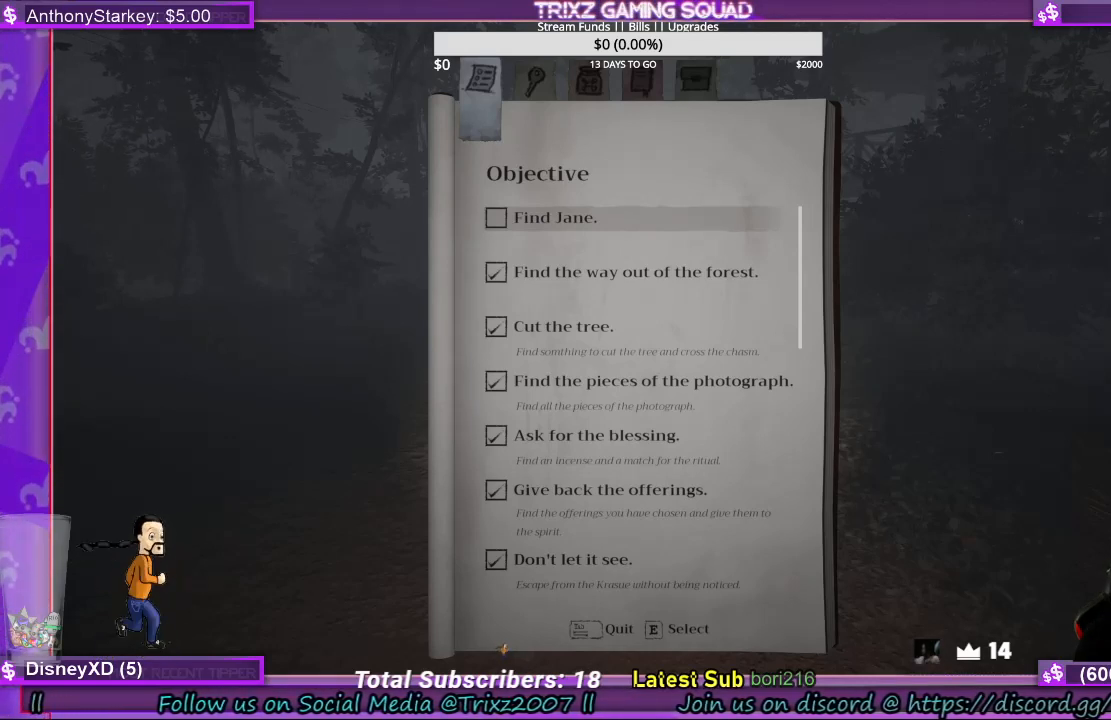
{"keys": [], "mouse": [], "events": [[67, "e", "up"], [167, "e", "down"], [300, "e", "up"]]}
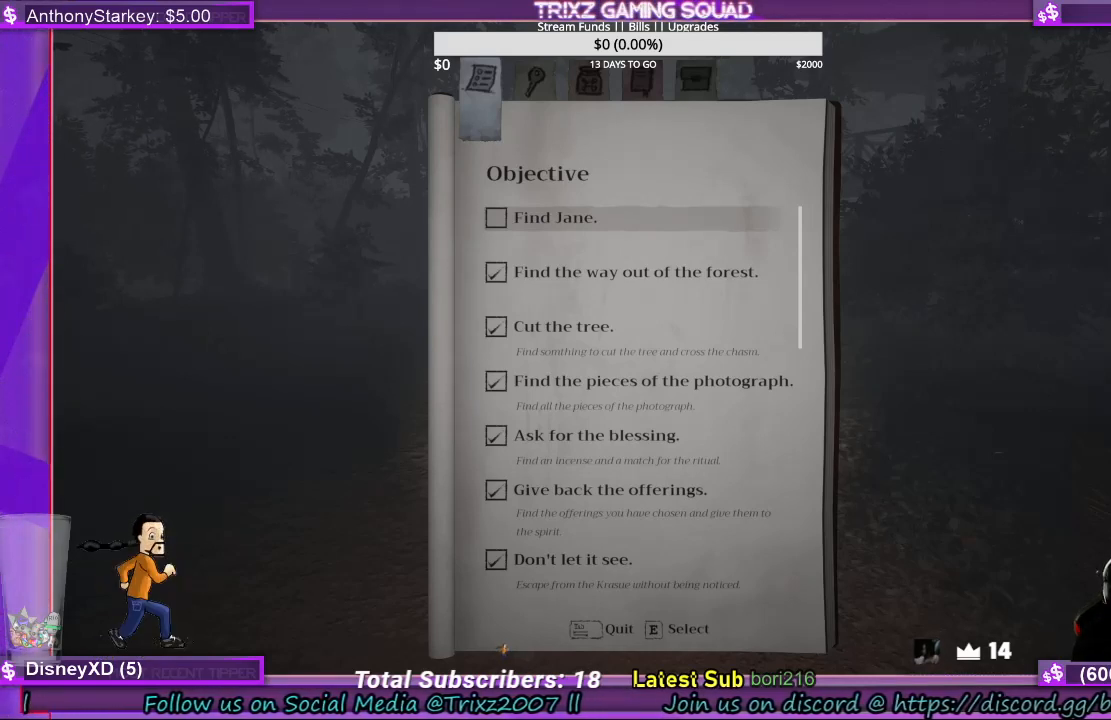
{"keys": ["e"], "mouse": [], "events": [[300, "e", "down"], [367, "e", "up"], [467, "e", "down"]]}
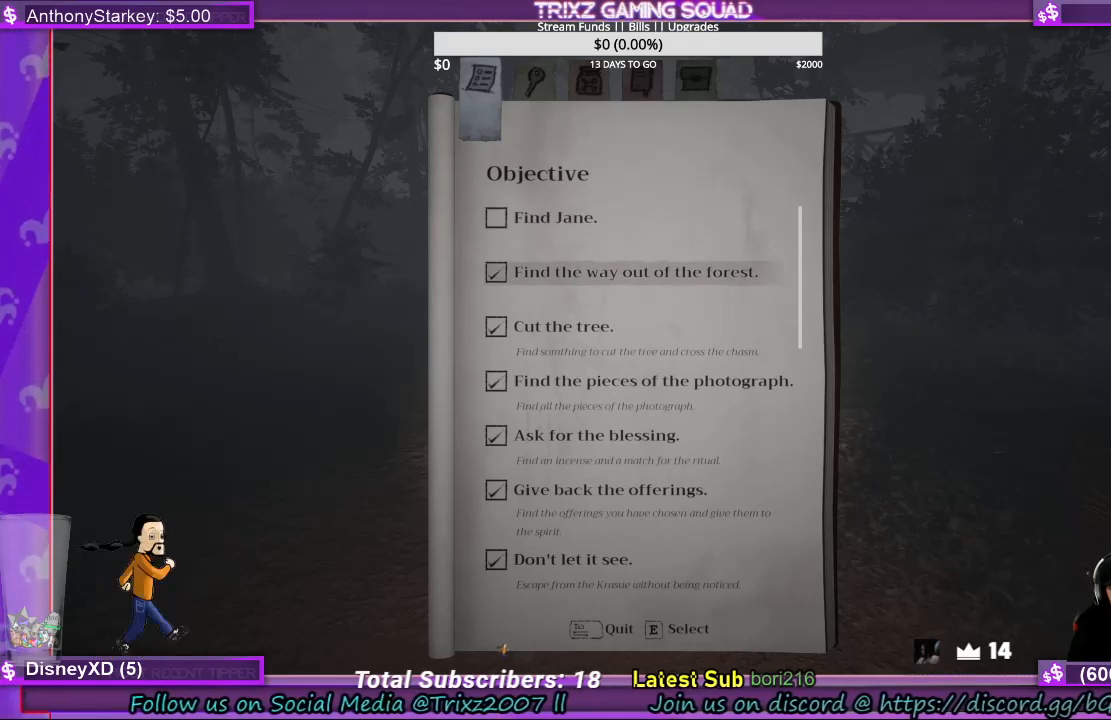
{"keys": ["e"], "mouse": [], "events": [[100, "e", "up"], [167, "e", "down"]]}
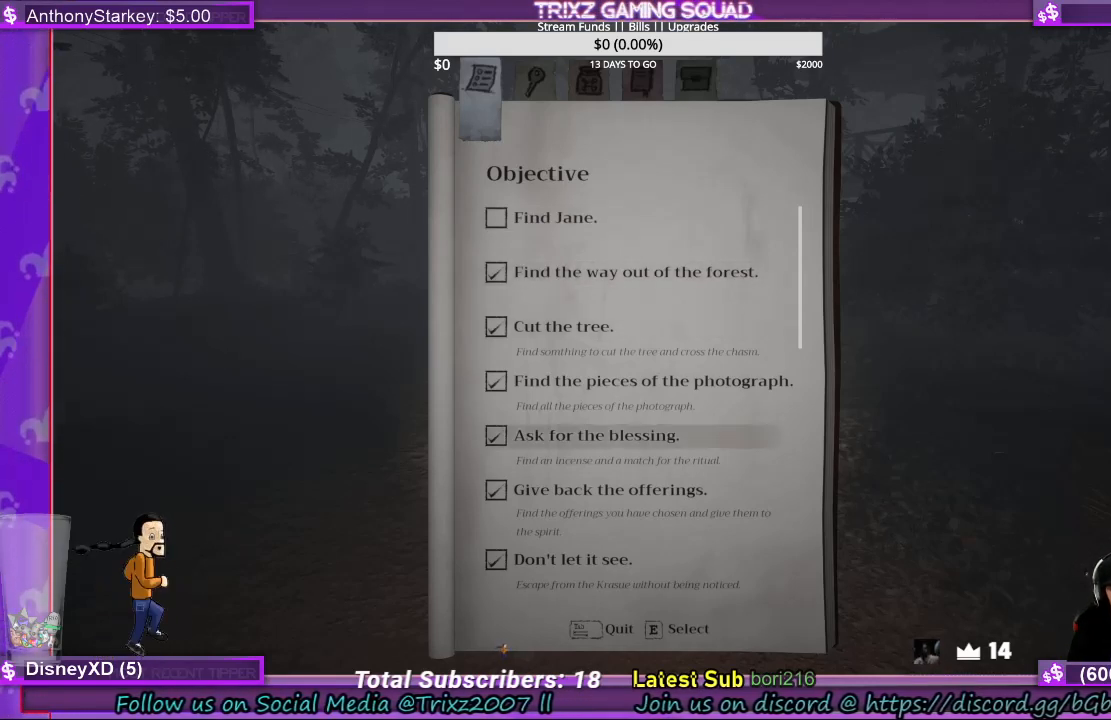
{"keys": [], "mouse": [], "events": [[100, "e", "up"], [167, "e", "down"], [300, "e", "up"], [367, "e", "down"], [467, "e", "up"]]}
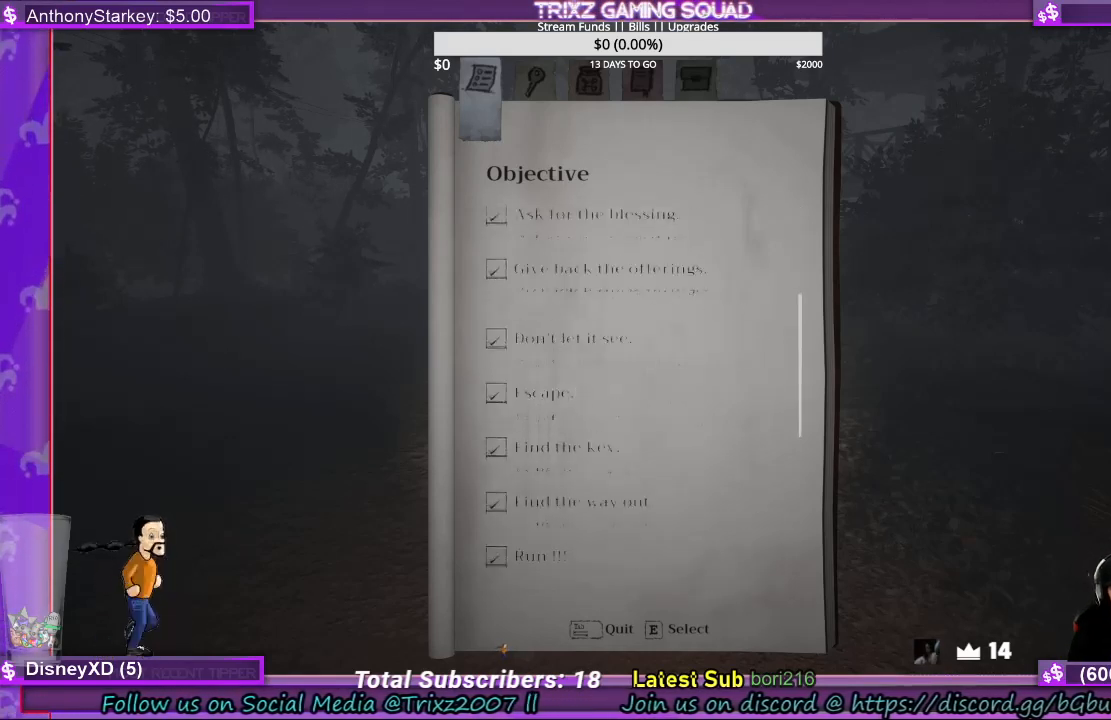
{"keys": [], "mouse": [], "events": [[67, "e", "down"], [200, "e", "up"]]}
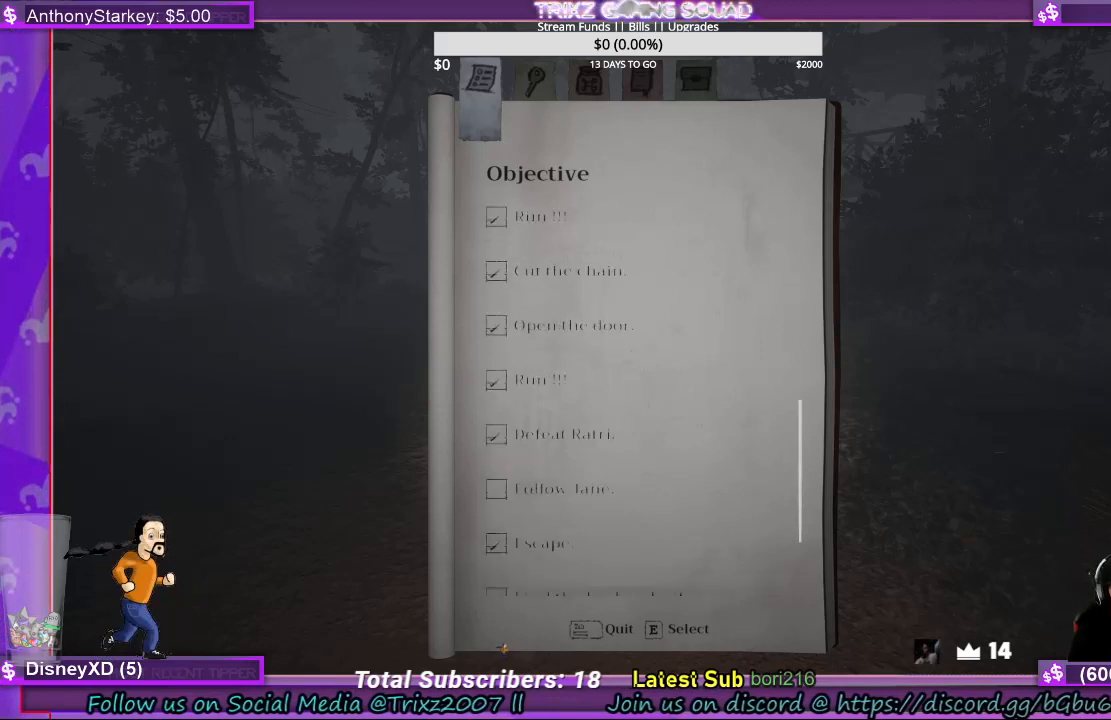
{"keys": [], "mouse": [], "events": []}
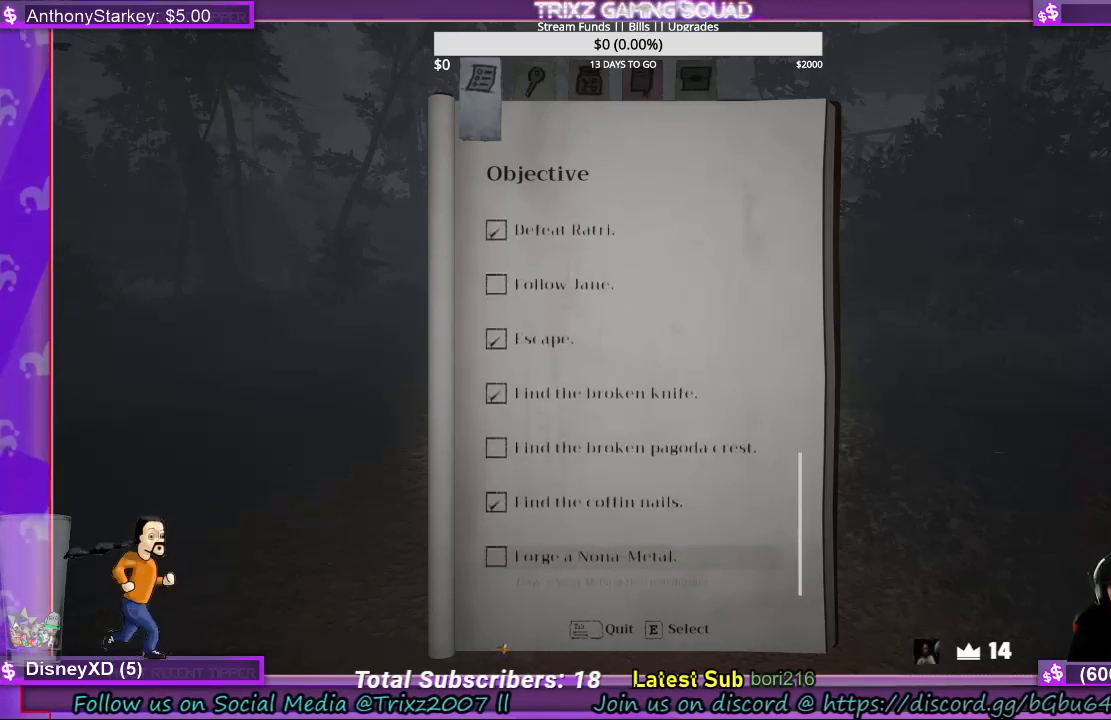
{"keys": [], "mouse": [], "events": []}
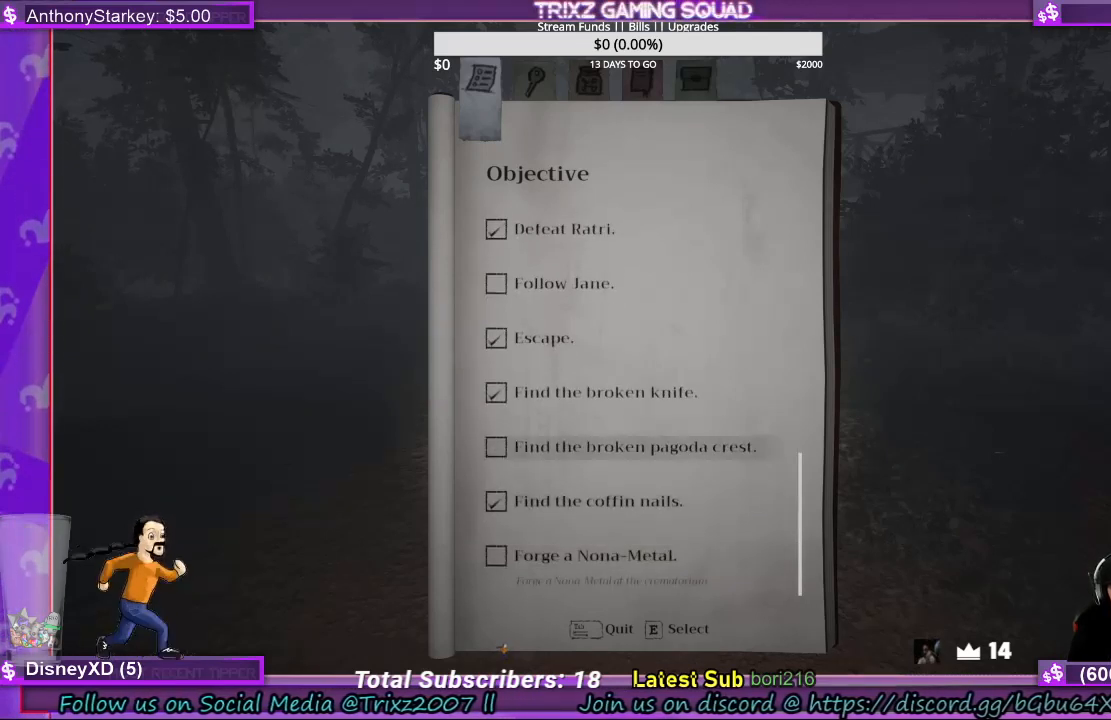
{"keys": [], "mouse": [], "events": [[33, "e", "down"], [133, "e", "up"], [233, "e", "down"], [333, "e", "up"], [400, "e", "down"], [500, "e", "up"]]}